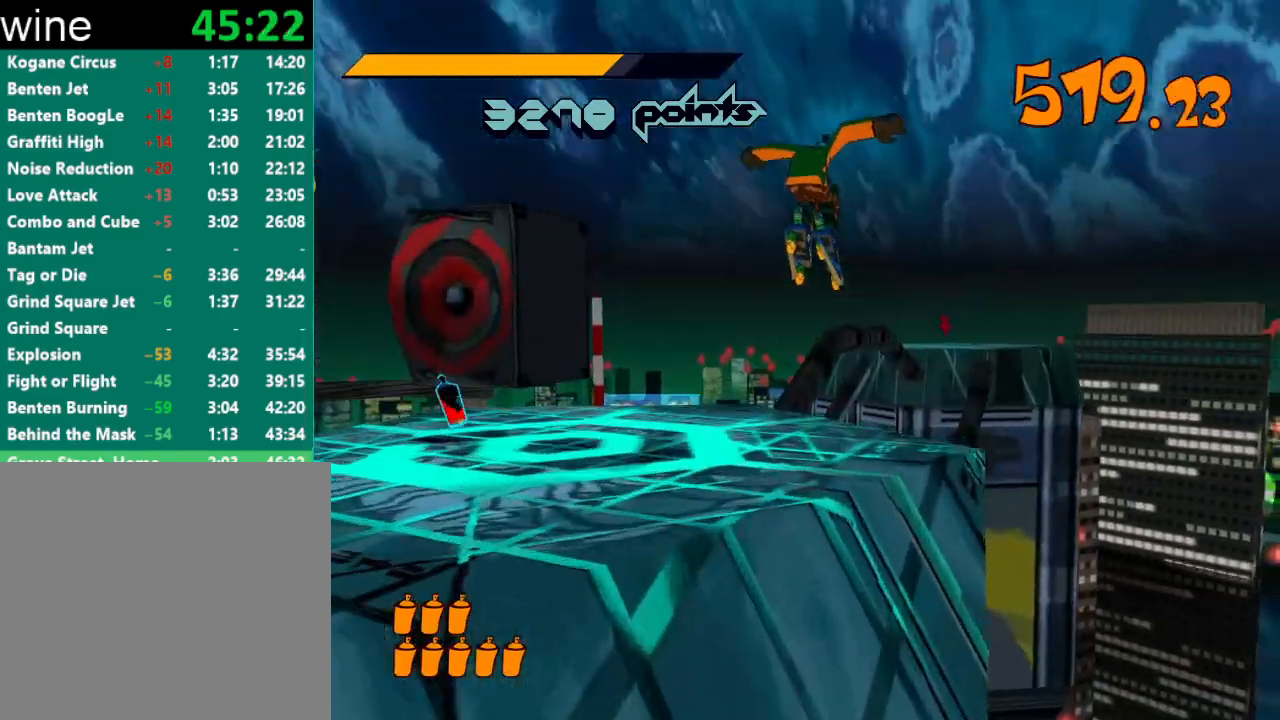
Gameplay with a controller (Xbox layout); each line is a JSON object with the inputs held at the frame after it. "events" lists button and stick changes between this image and that frame as [ms after this image, input, new state], when the widget could be followed in between.
{"buttons": ["A", "R2"], "left_stick": "up-left", "right_stick": "center", "events": [[367, "left_stick", "up-left"]]}
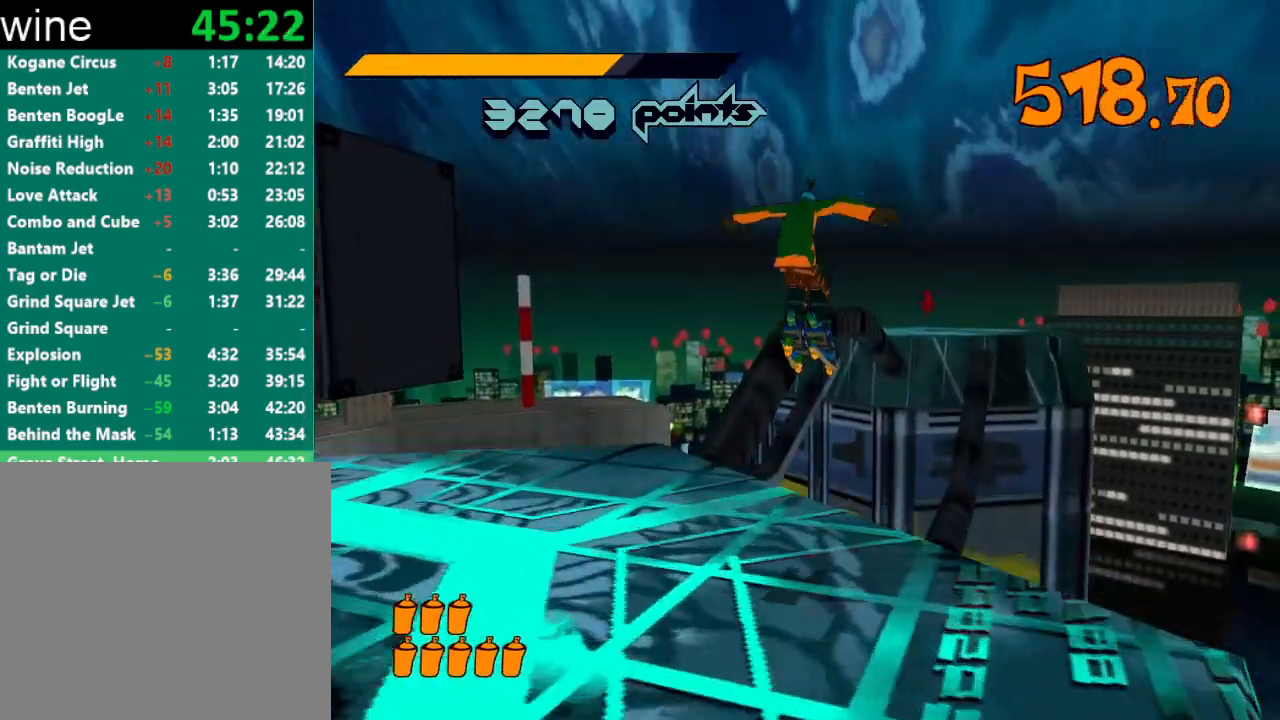
{"buttons": ["A", "R2"], "left_stick": "left", "right_stick": "center", "events": [[67, "left_stick", "left"]]}
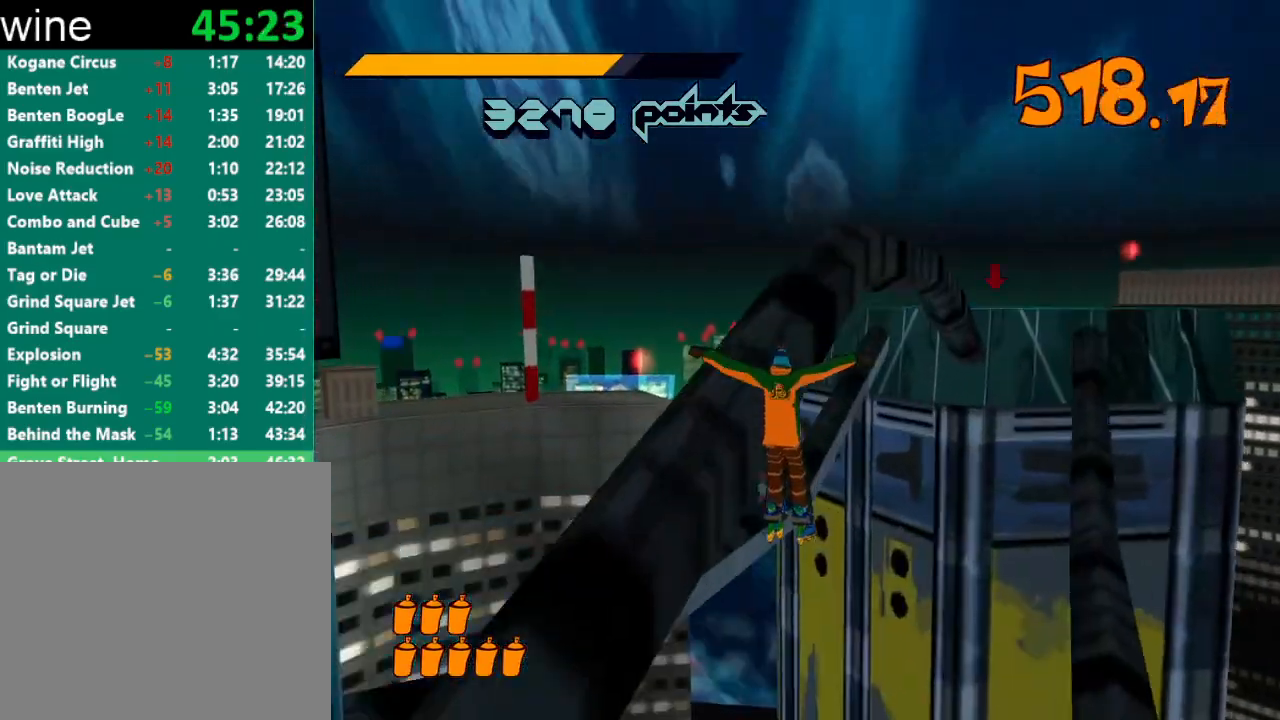
{"buttons": ["A", "R2"], "left_stick": "left", "right_stick": "center", "events": []}
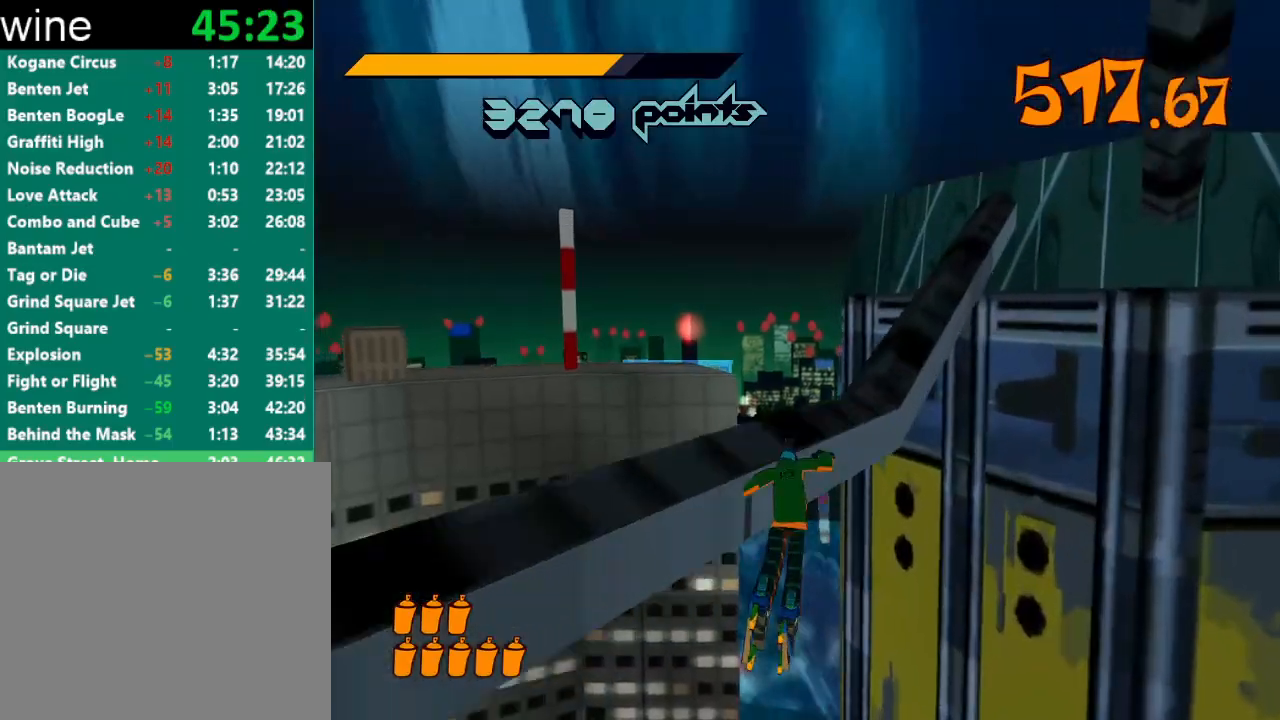
{"buttons": ["A", "R2"], "left_stick": "left", "right_stick": "center", "events": []}
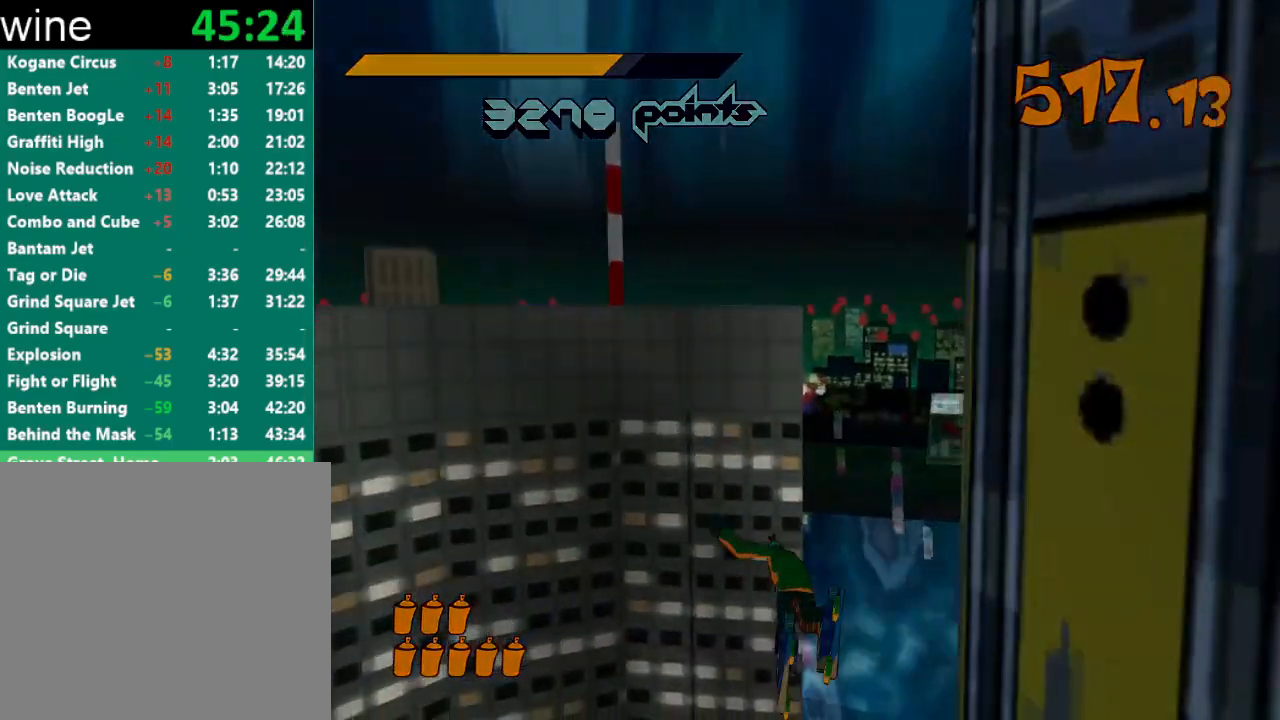
{"buttons": [], "left_stick": "left", "right_stick": "center", "events": [[267, "R2", "up"], [300, "A", "up"]]}
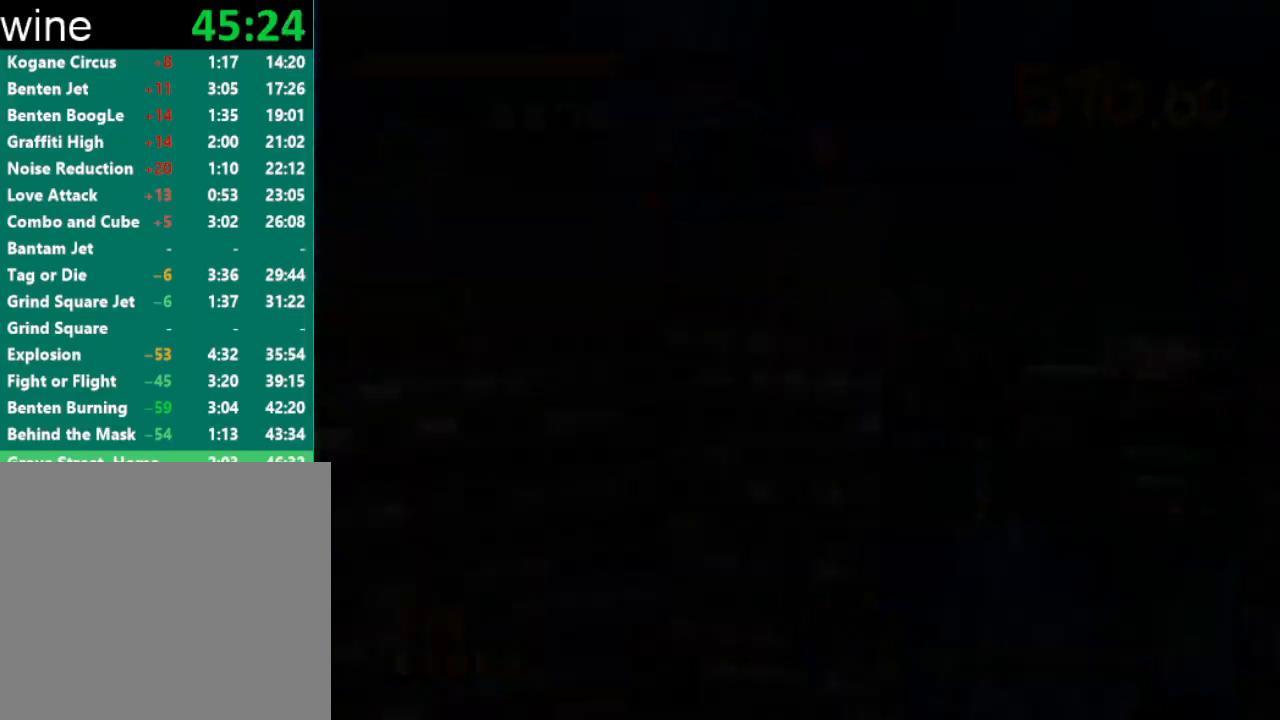
{"buttons": [], "left_stick": "center", "right_stick": "center", "events": [[67, "left_stick", "center"]]}
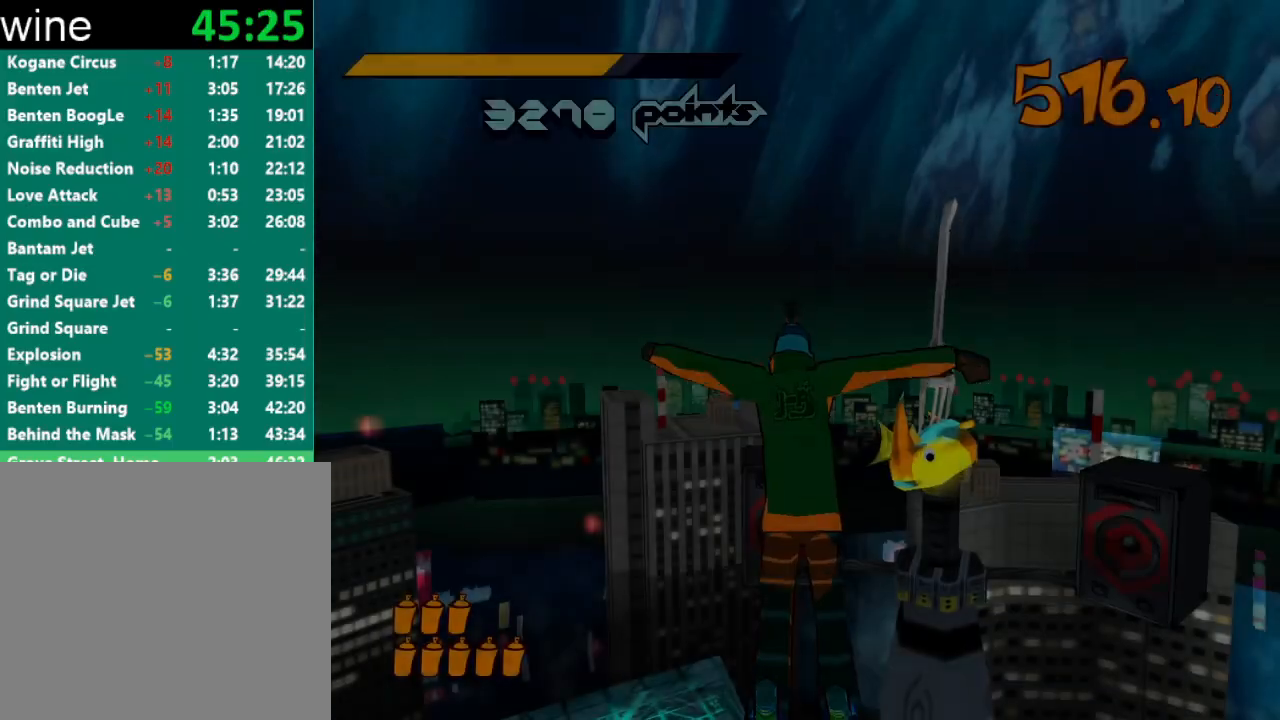
{"buttons": [], "left_stick": "center", "right_stick": "center", "events": []}
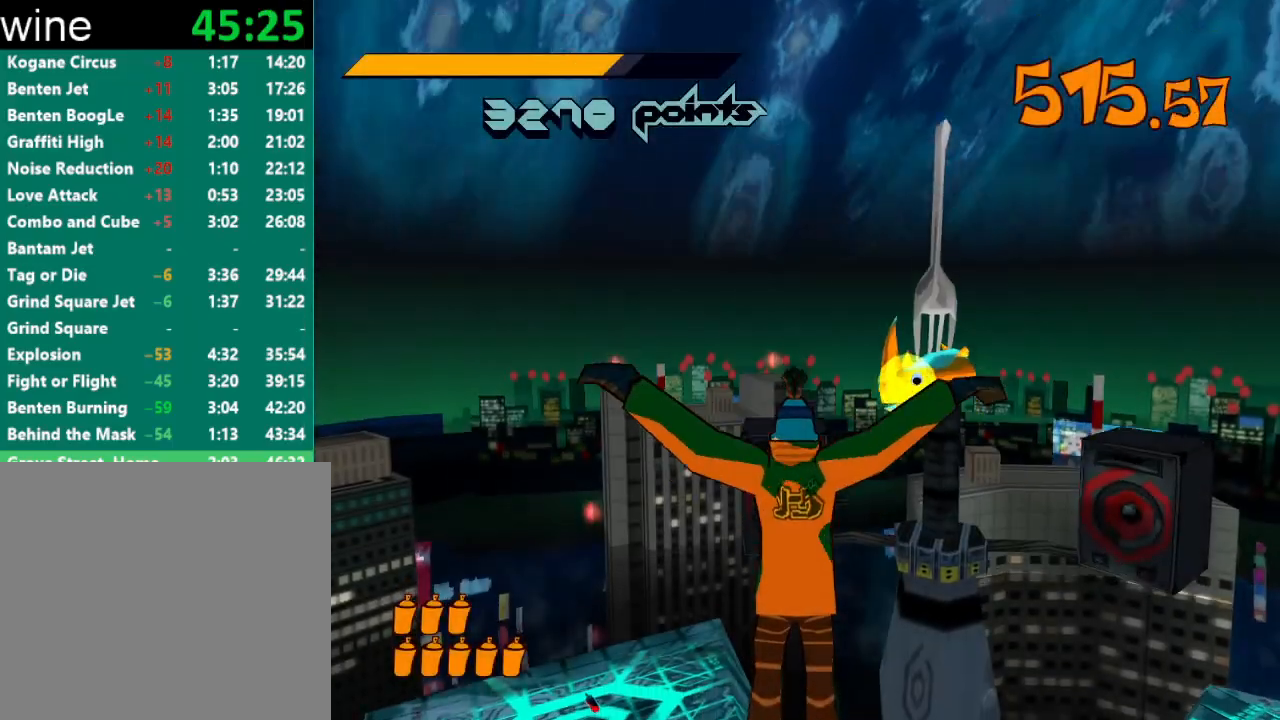
{"buttons": [], "left_stick": "center", "right_stick": "center", "events": []}
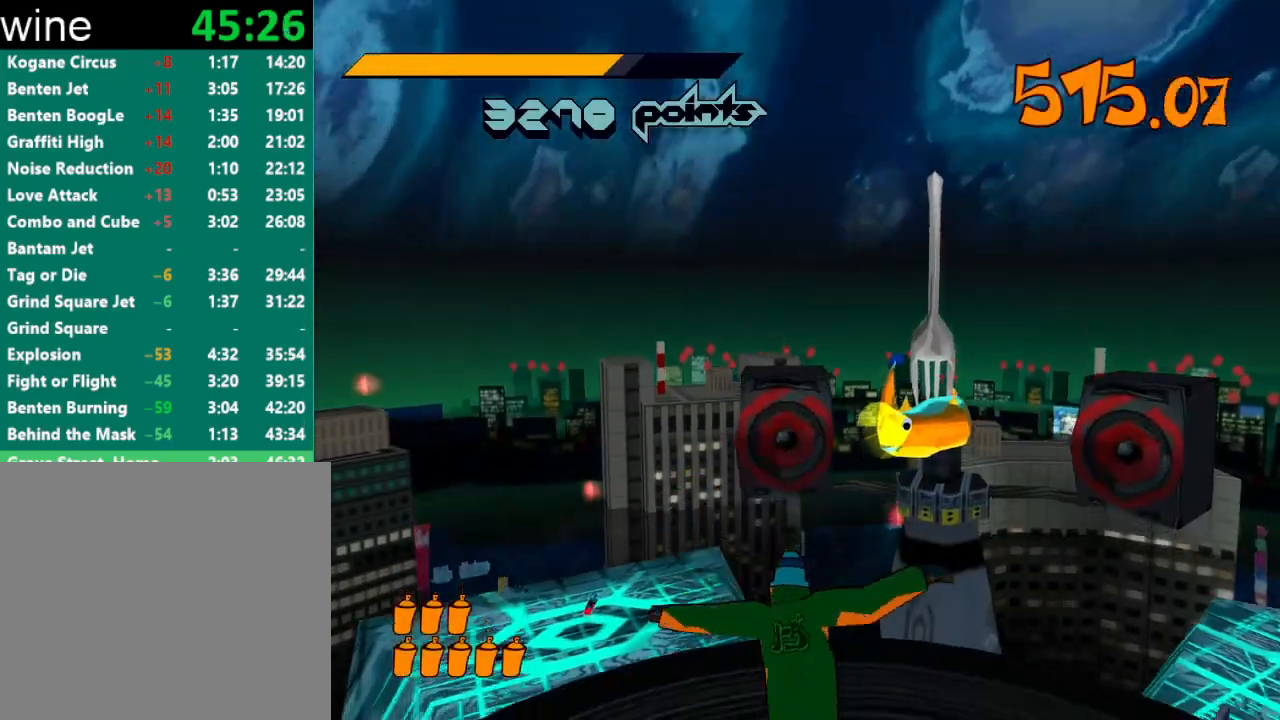
{"buttons": [], "left_stick": "center", "right_stick": "center", "events": []}
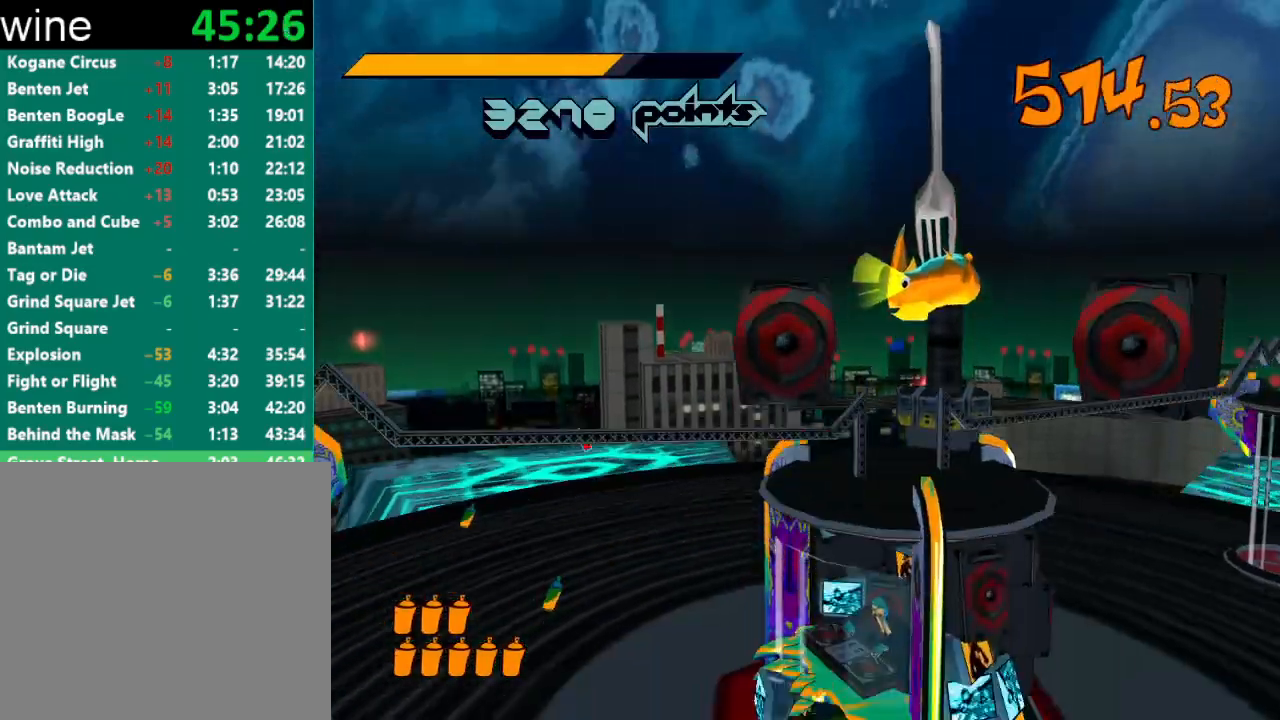
{"buttons": [], "left_stick": "center", "right_stick": "right", "events": [[100, "left_stick", "up"], [300, "right_stick", "right"], [433, "left_stick", "center"]]}
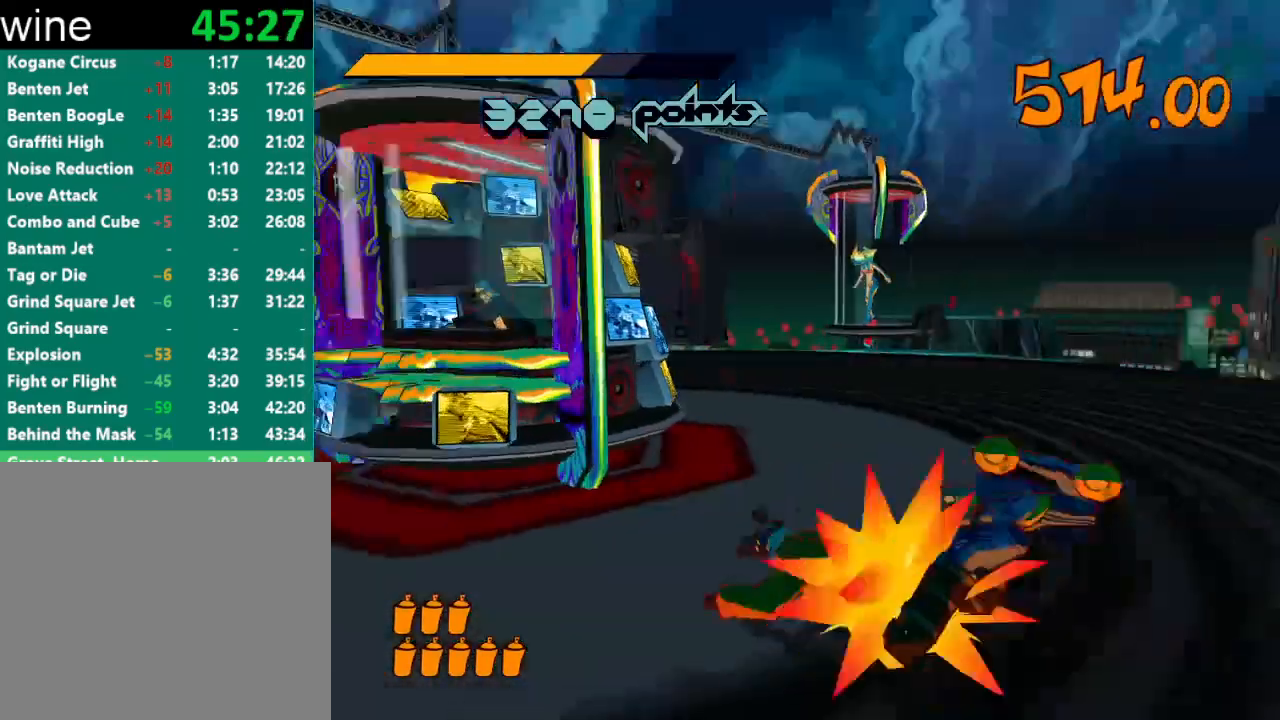
{"buttons": [], "left_stick": "center", "right_stick": "center", "events": [[133, "right_stick", "center"]]}
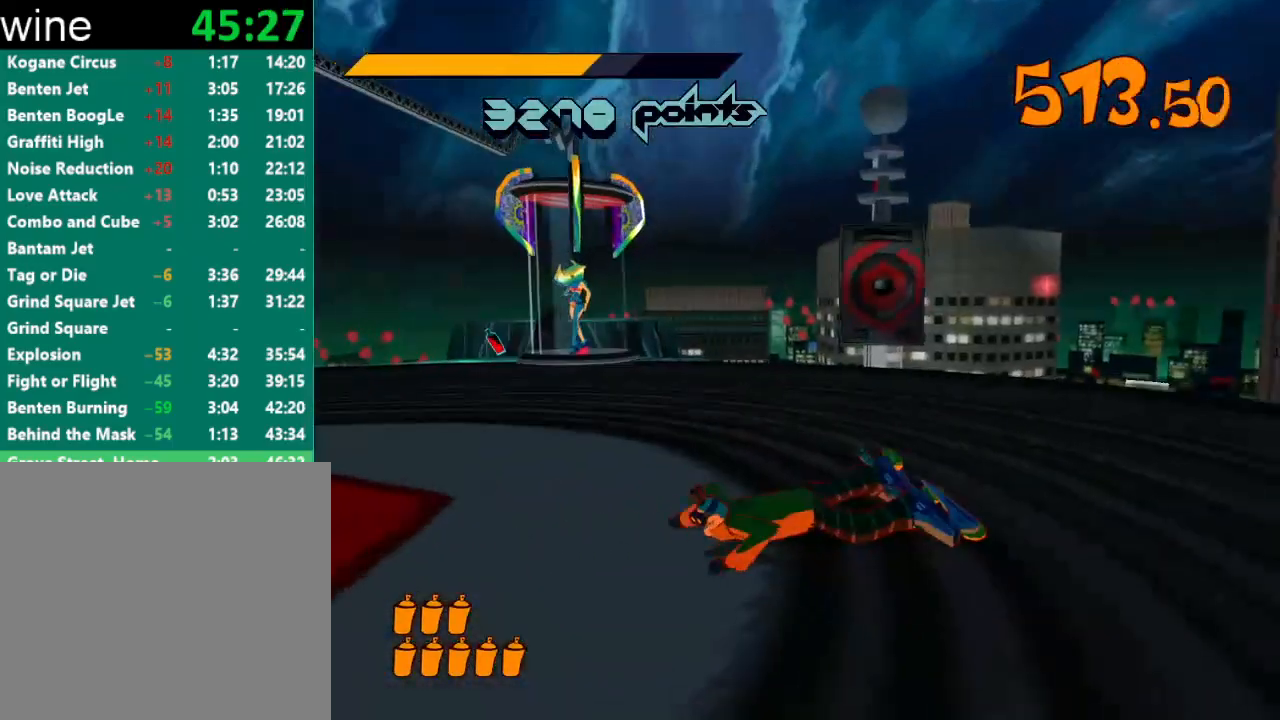
{"buttons": [], "left_stick": "center", "right_stick": "center", "events": []}
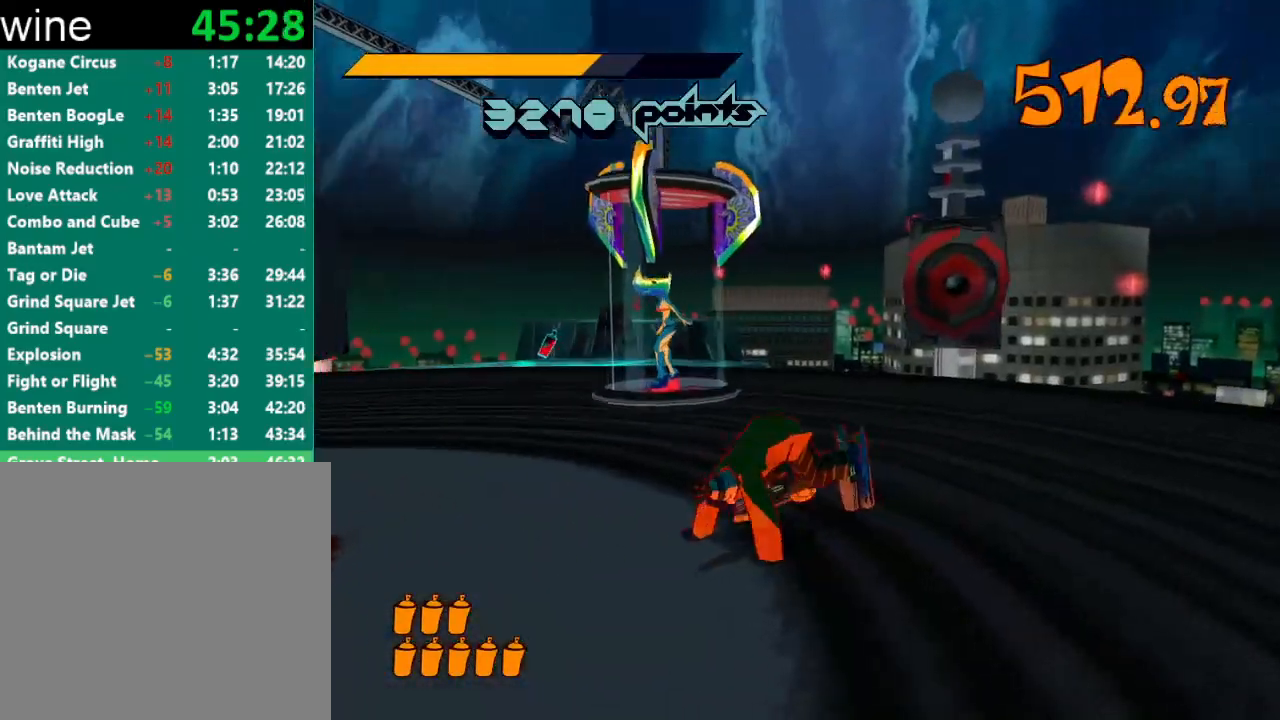
{"buttons": [], "left_stick": "up-left", "right_stick": "center", "events": [[67, "left_stick", "up"], [167, "left_stick", "up-left"]]}
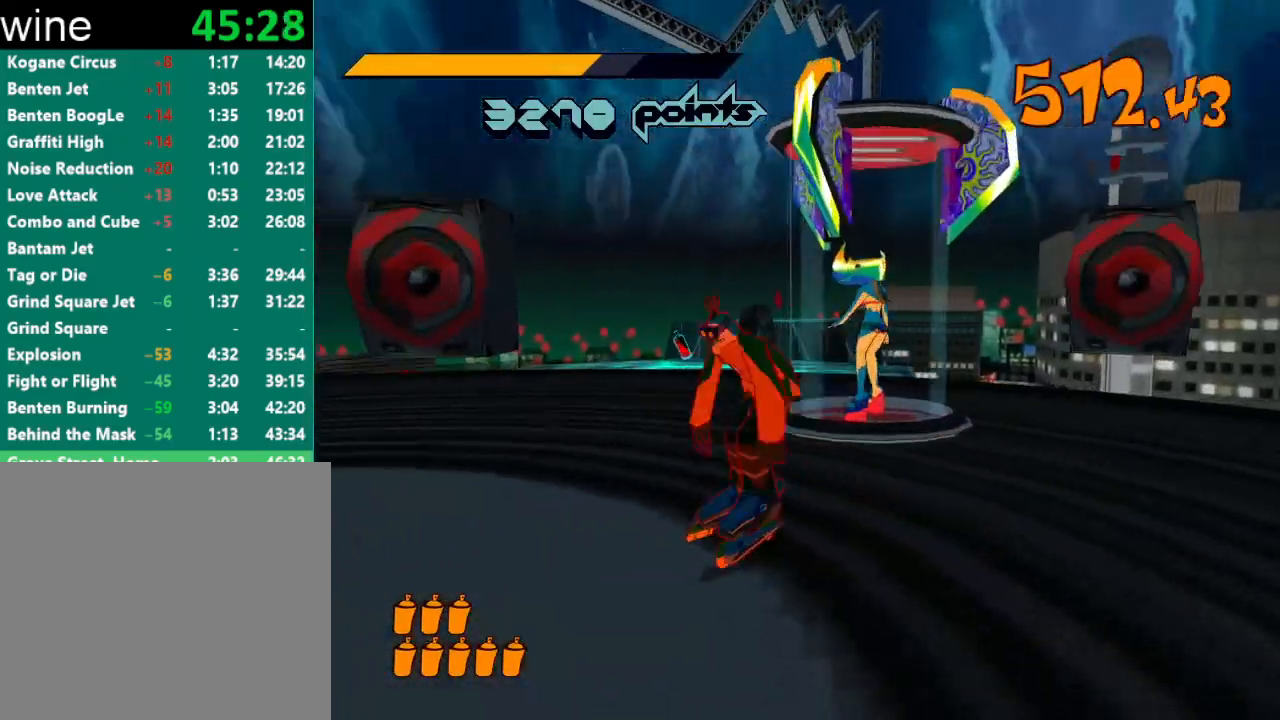
{"buttons": ["R2"], "left_stick": "up-right", "right_stick": "center", "events": [[200, "left_stick", "up"], [367, "left_stick", "up-right"], [400, "R2", "down"]]}
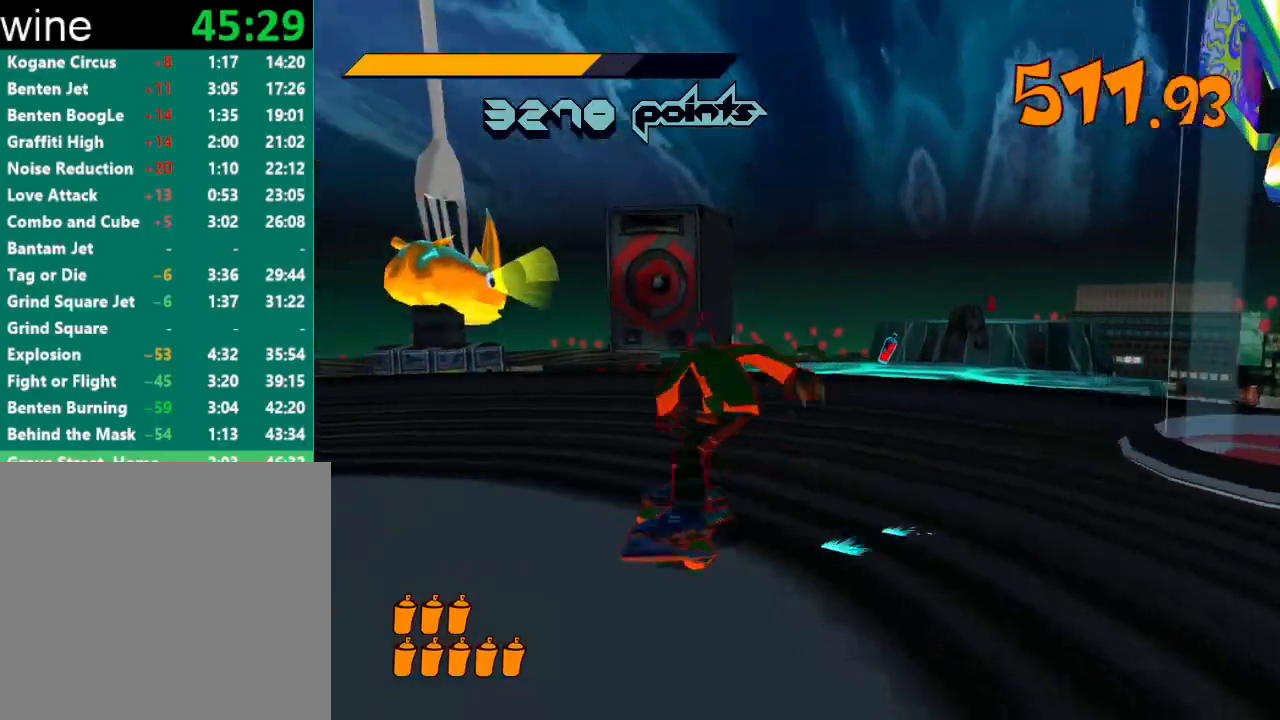
{"buttons": ["R2"], "left_stick": "up", "right_stick": "down-left", "events": [[167, "left_stick", "up"], [367, "right_stick", "left"], [433, "right_stick", "down-left"]]}
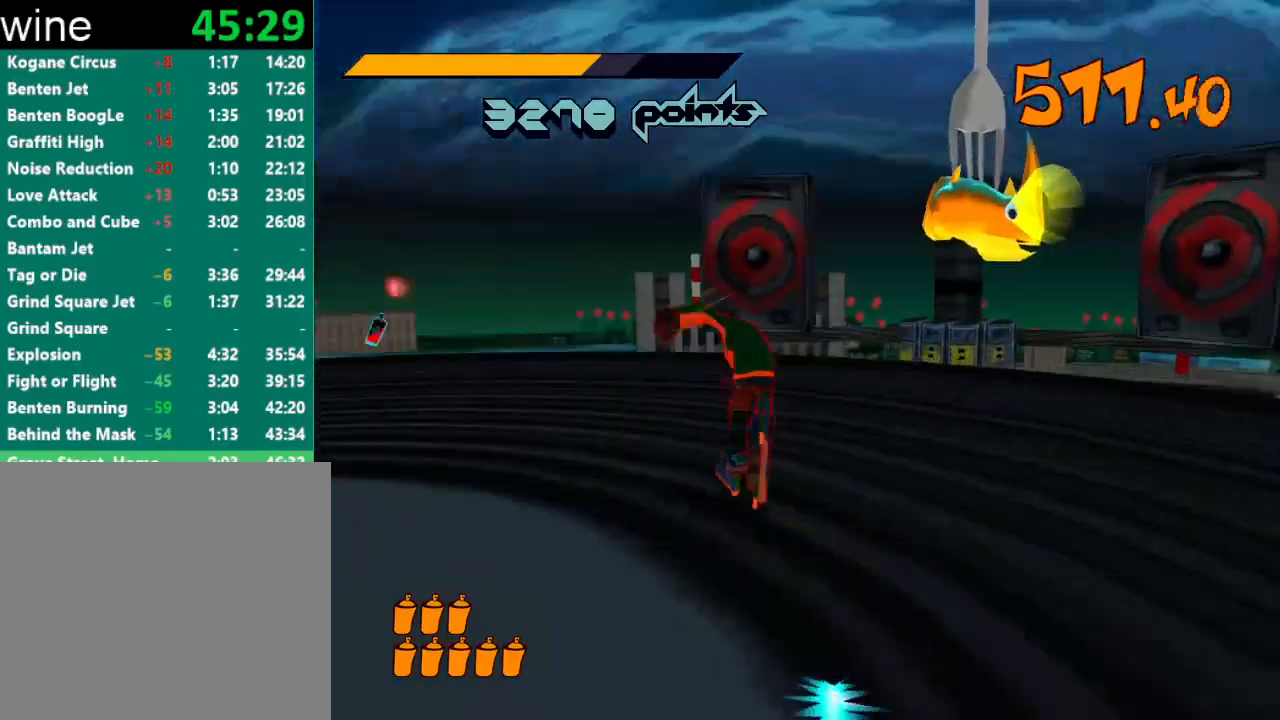
{"buttons": ["R2"], "left_stick": "up", "right_stick": "left", "events": [[67, "right_stick", "center"], [167, "right_stick", "left"]]}
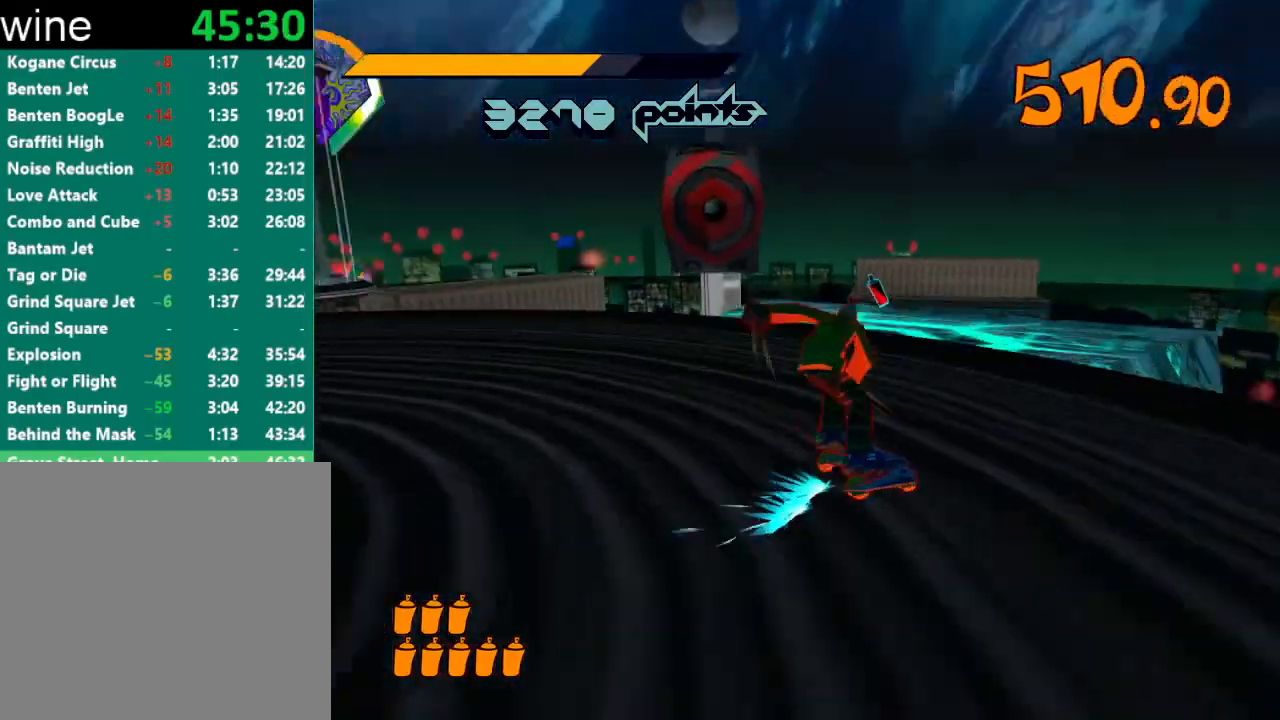
{"buttons": [], "left_stick": "up", "right_stick": "left", "events": [[500, "R2", "up"]]}
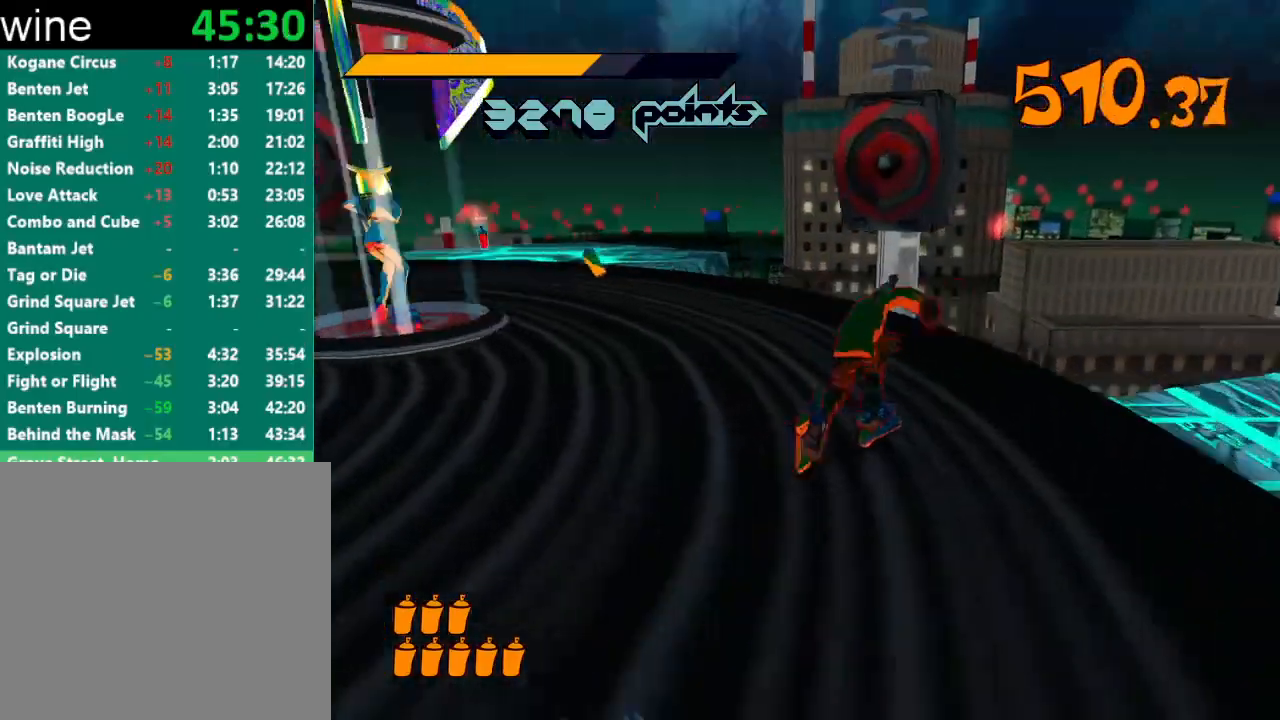
{"buttons": ["R2"], "left_stick": "up", "right_stick": "left", "events": [[233, "R2", "down"]]}
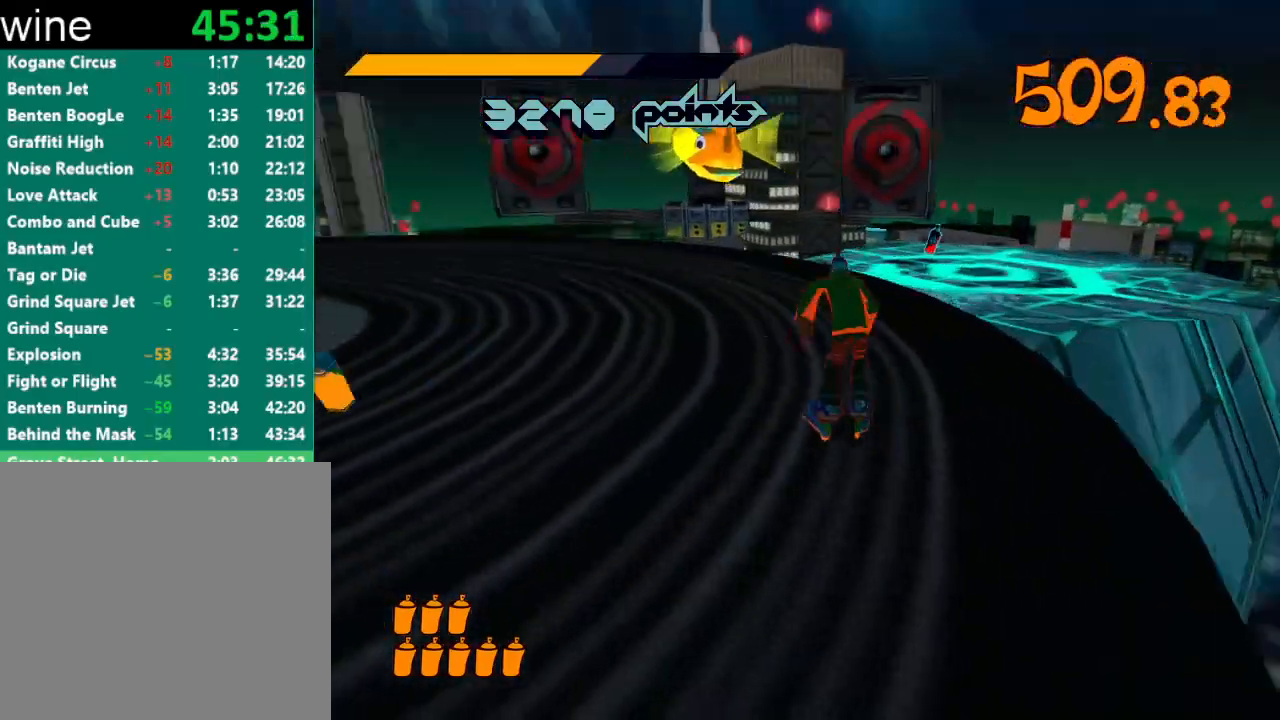
{"buttons": ["R2"], "left_stick": "up", "right_stick": "center", "events": [[200, "R2", "up"], [300, "R2", "down"], [367, "right_stick", "center"]]}
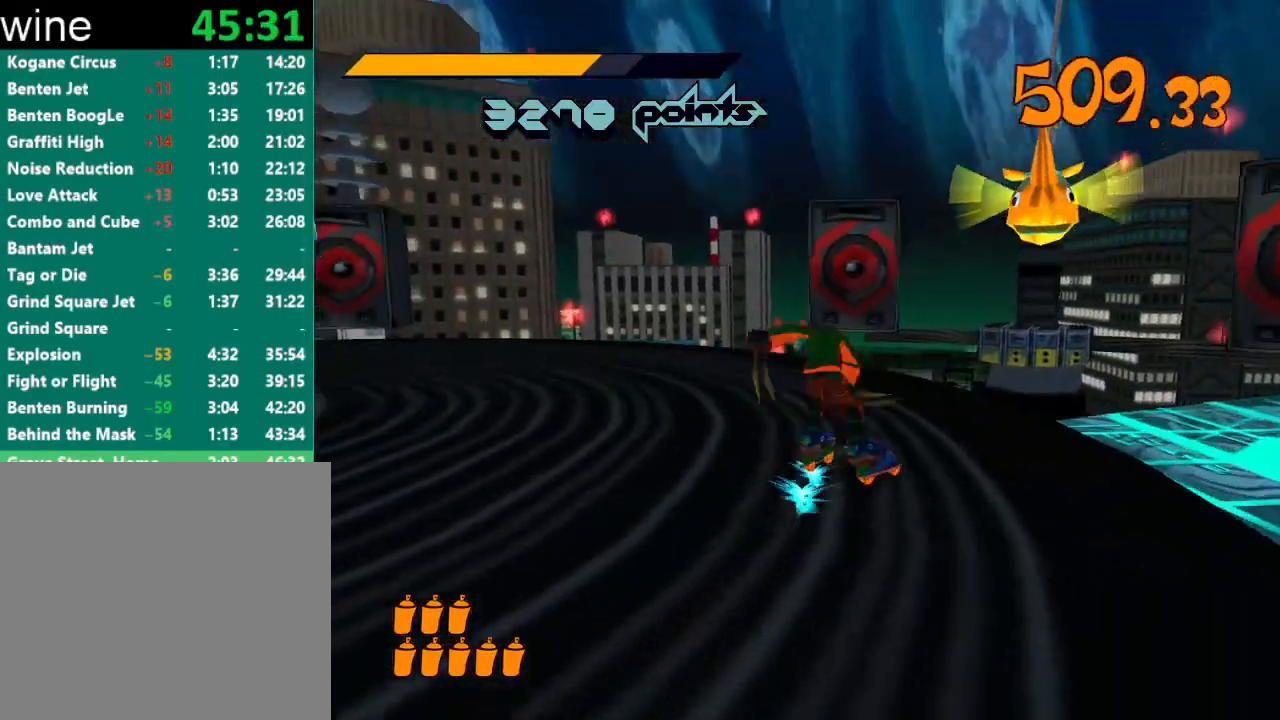
{"buttons": ["R2"], "left_stick": "up", "right_stick": "left", "events": [[67, "right_stick", "left"]]}
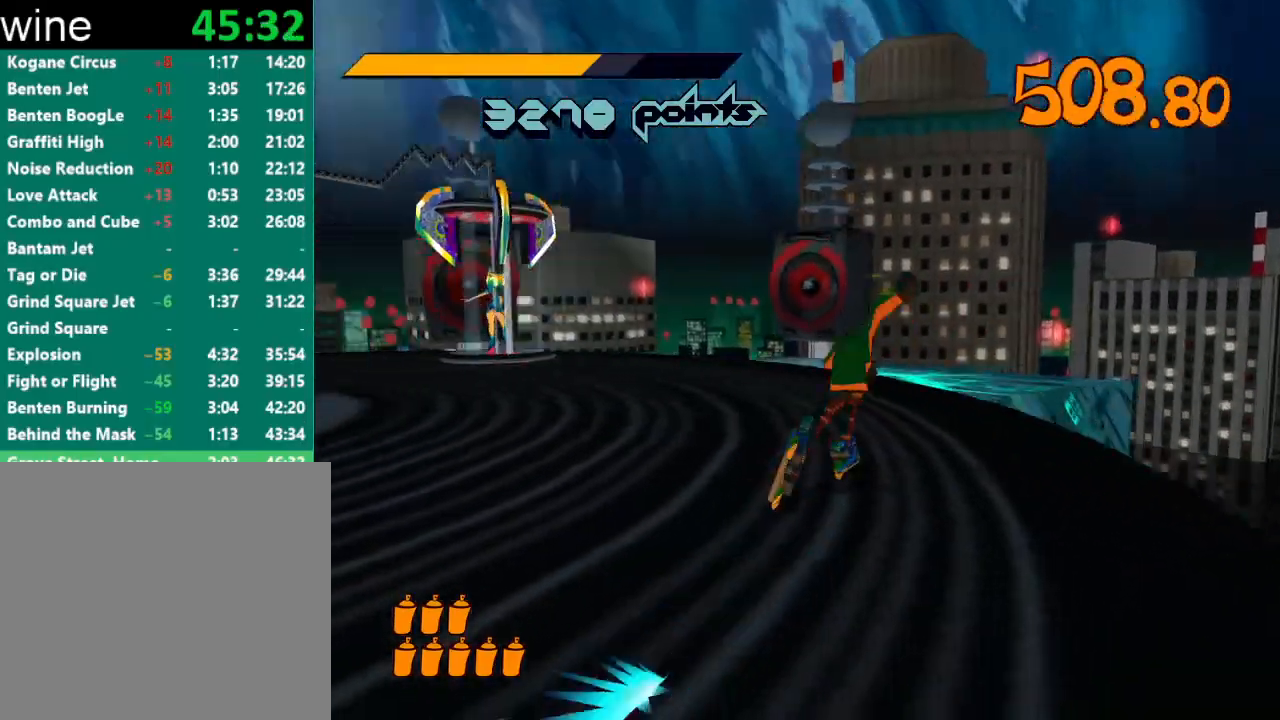
{"buttons": ["R2"], "left_stick": "up", "right_stick": "left", "events": [[233, "right_stick", "center"], [333, "right_stick", "left"]]}
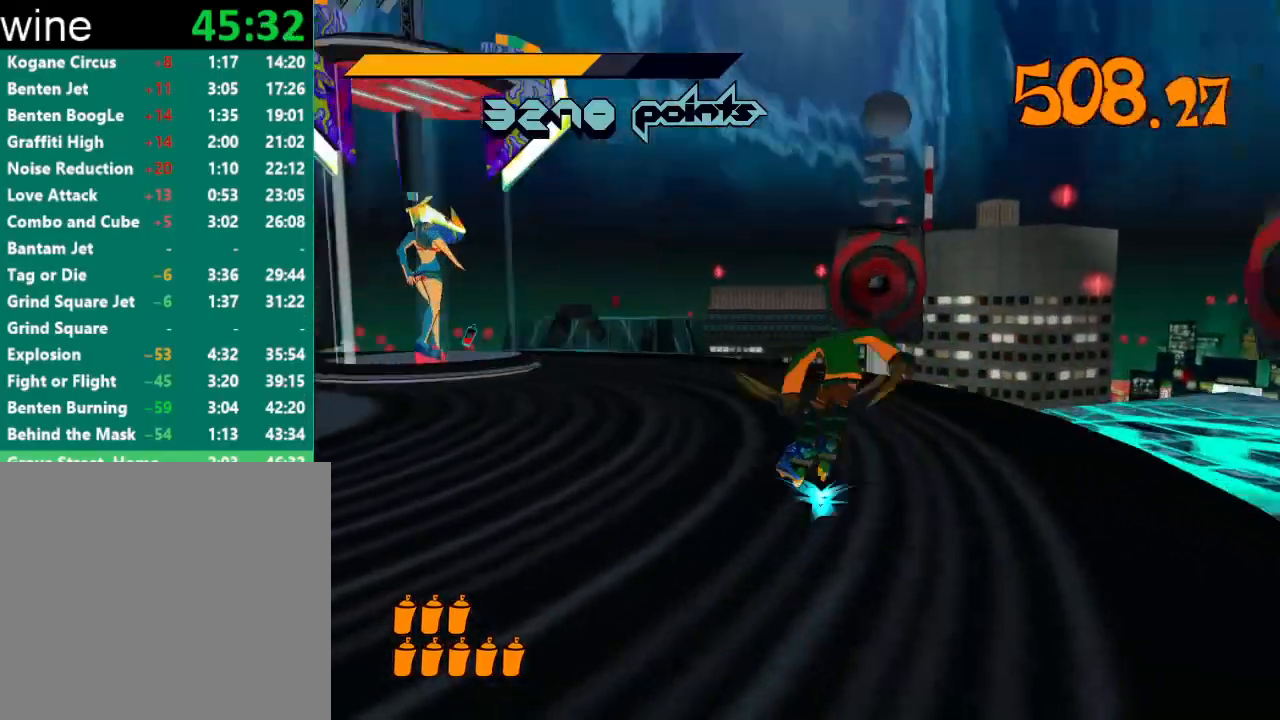
{"buttons": ["A", "R2"], "left_stick": "up", "right_stick": "center", "events": [[333, "right_stick", "center"], [467, "A", "down"]]}
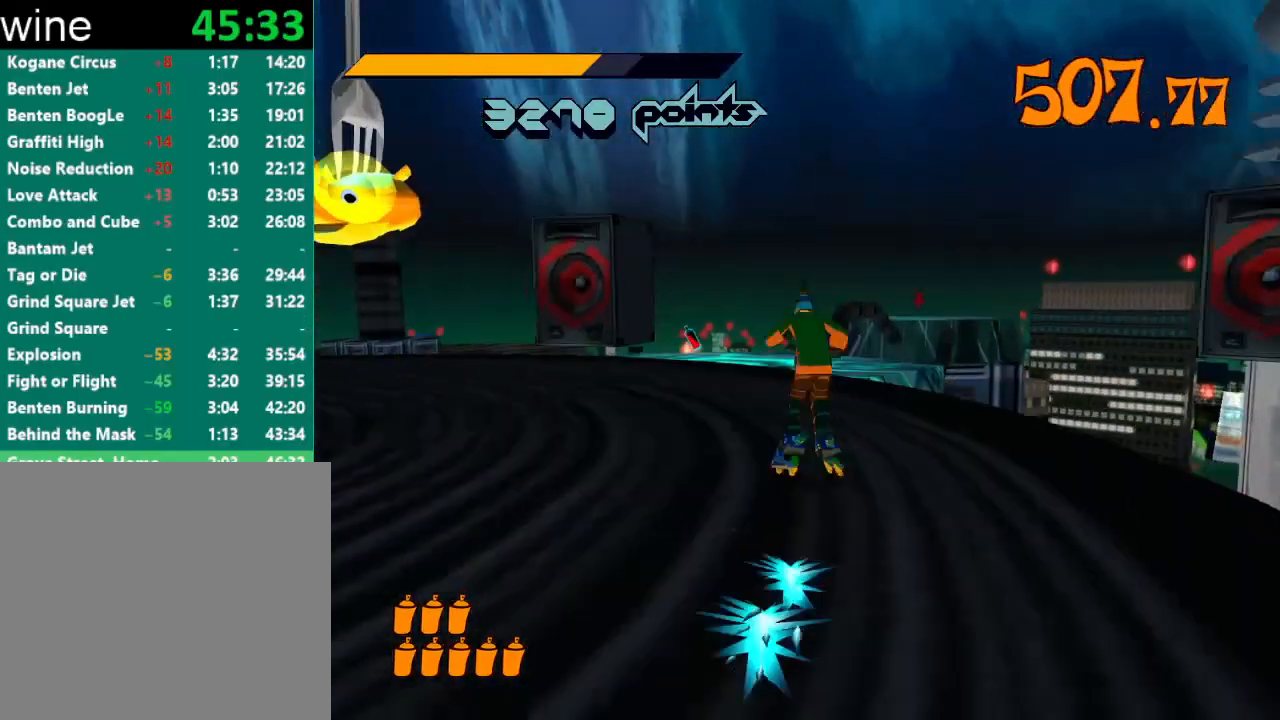
{"buttons": ["A", "R2"], "left_stick": "up", "right_stick": "center", "events": [[267, "left_stick", "up-left"], [400, "left_stick", "up"]]}
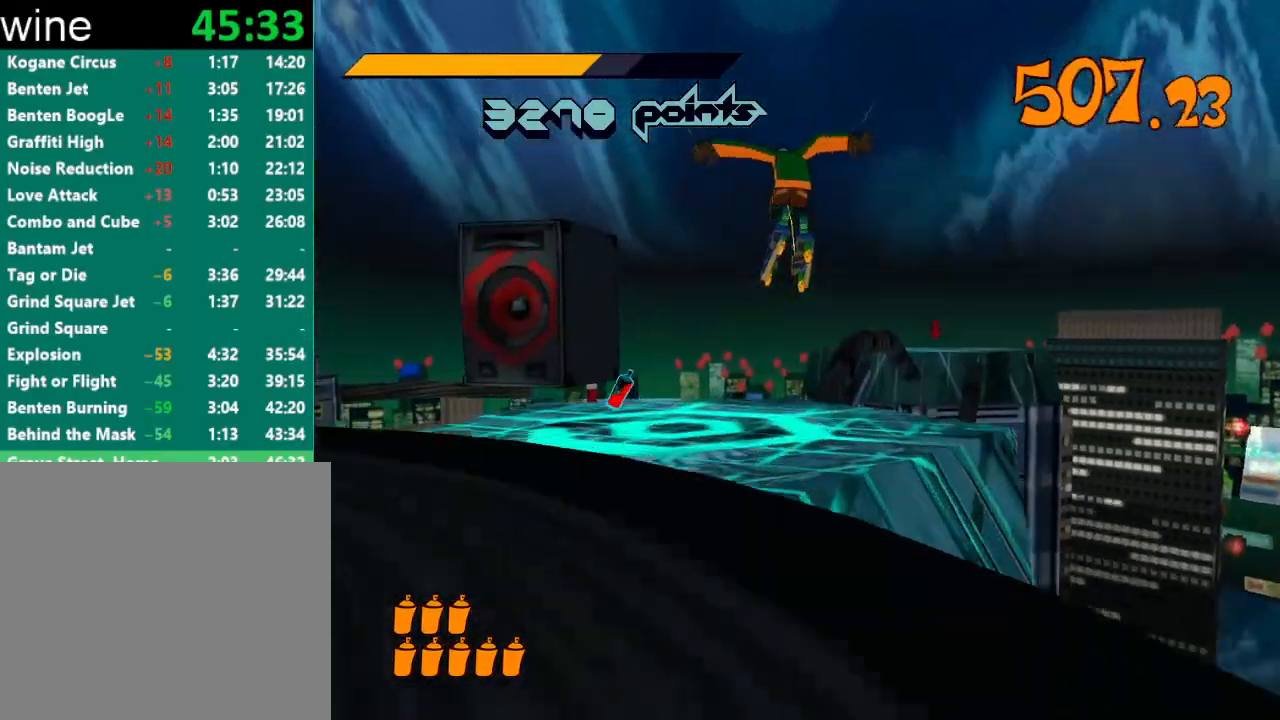
{"buttons": ["A", "R2"], "left_stick": "up", "right_stick": "center", "events": [[33, "left_stick", "center"], [167, "left_stick", "up-right"], [300, "left_stick", "center"], [467, "left_stick", "up"]]}
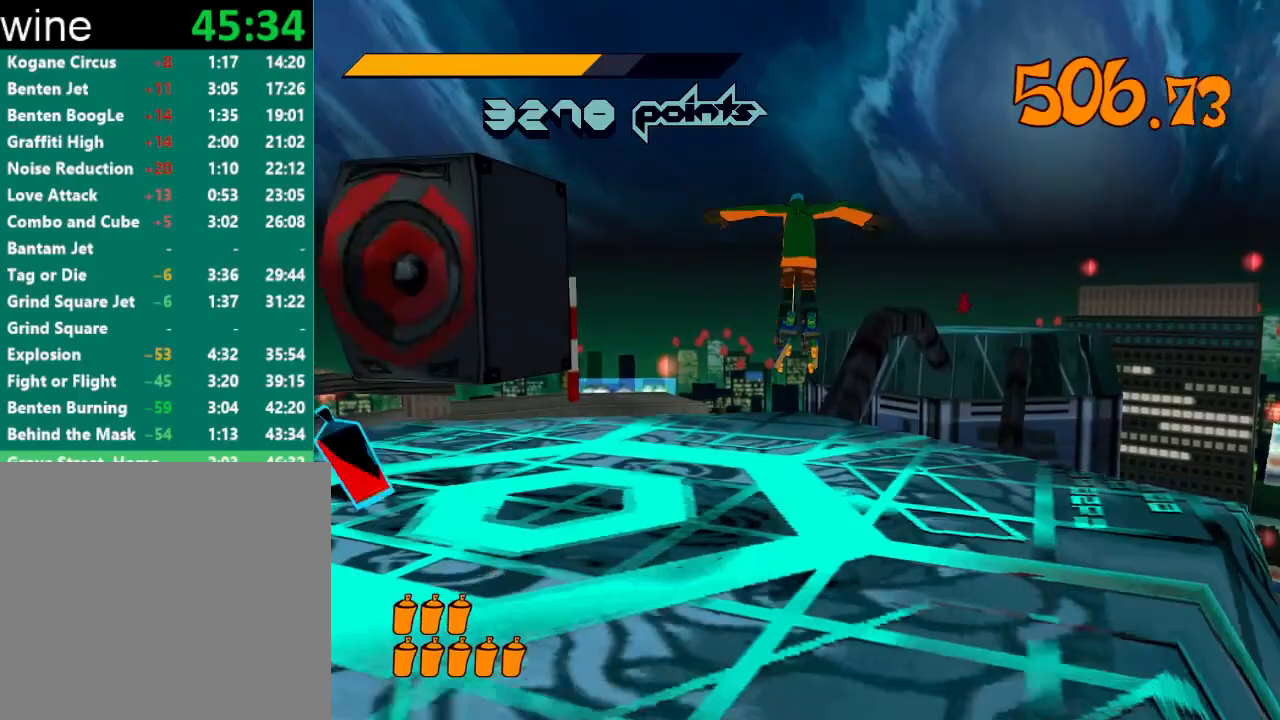
{"buttons": ["A", "R2"], "left_stick": "up", "right_stick": "center", "events": [[233, "A", "up"], [433, "A", "down"]]}
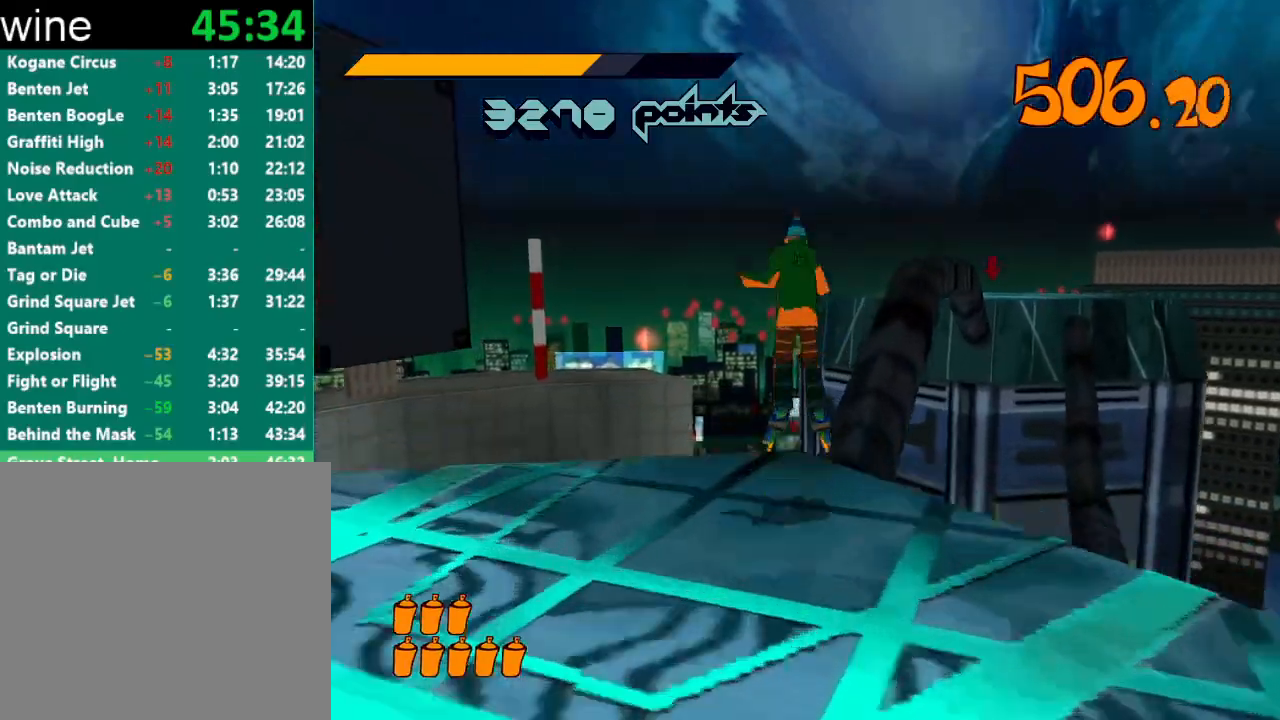
{"buttons": ["A", "R2"], "left_stick": "center", "right_stick": "center", "events": [[133, "left_stick", "up-right"], [433, "left_stick", "center"]]}
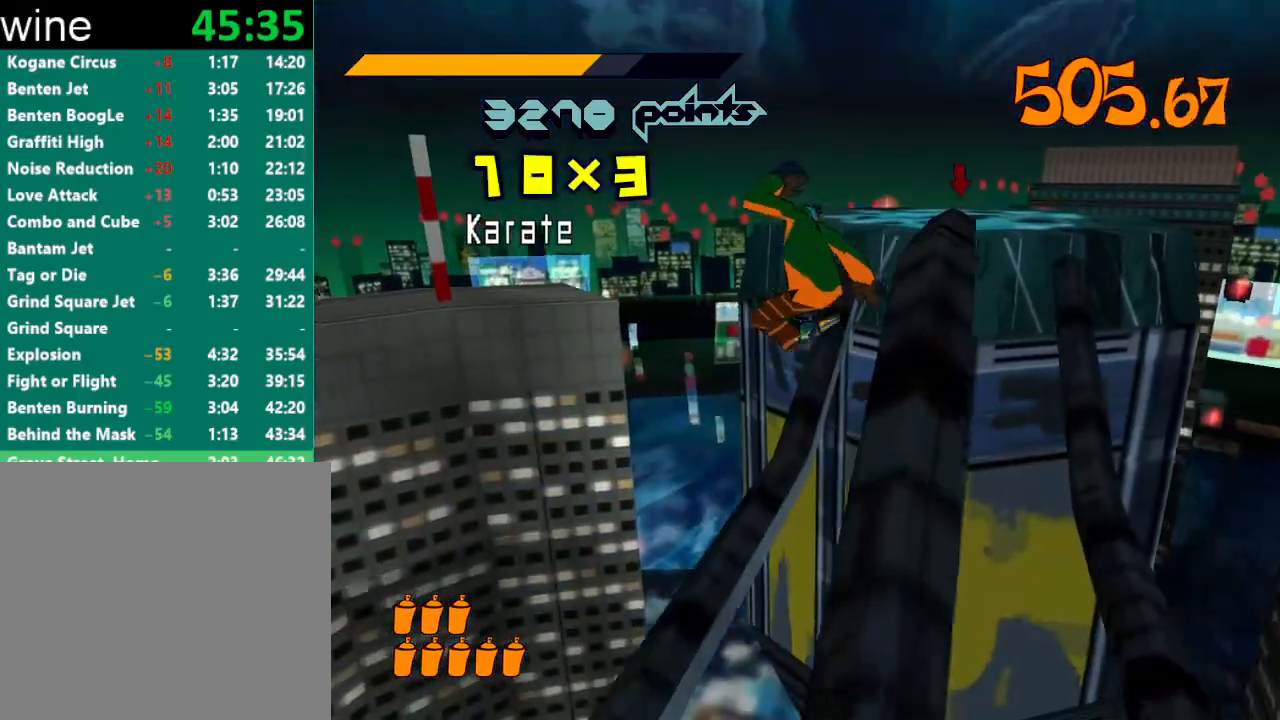
{"buttons": ["A", "R2"], "left_stick": "center", "right_stick": "center", "events": []}
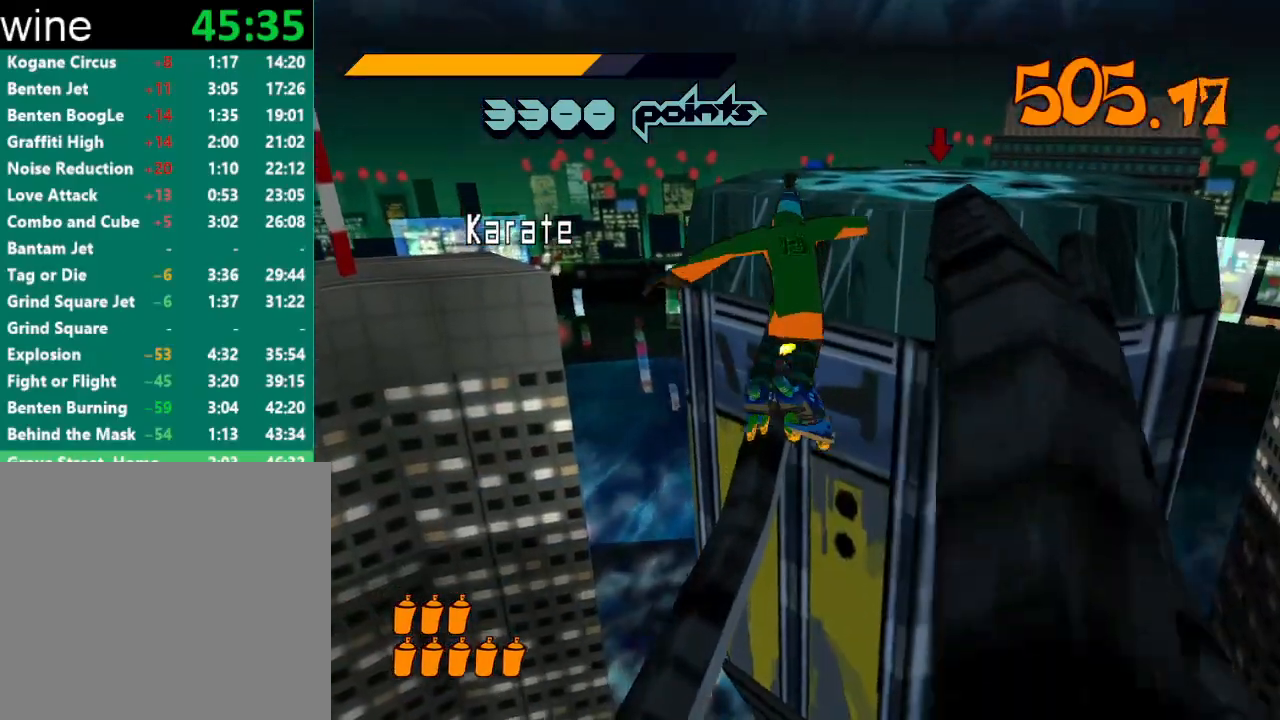
{"buttons": ["A", "R2"], "left_stick": "center", "right_stick": "center", "events": [[167, "left_stick", "left"], [300, "left_stick", "center"]]}